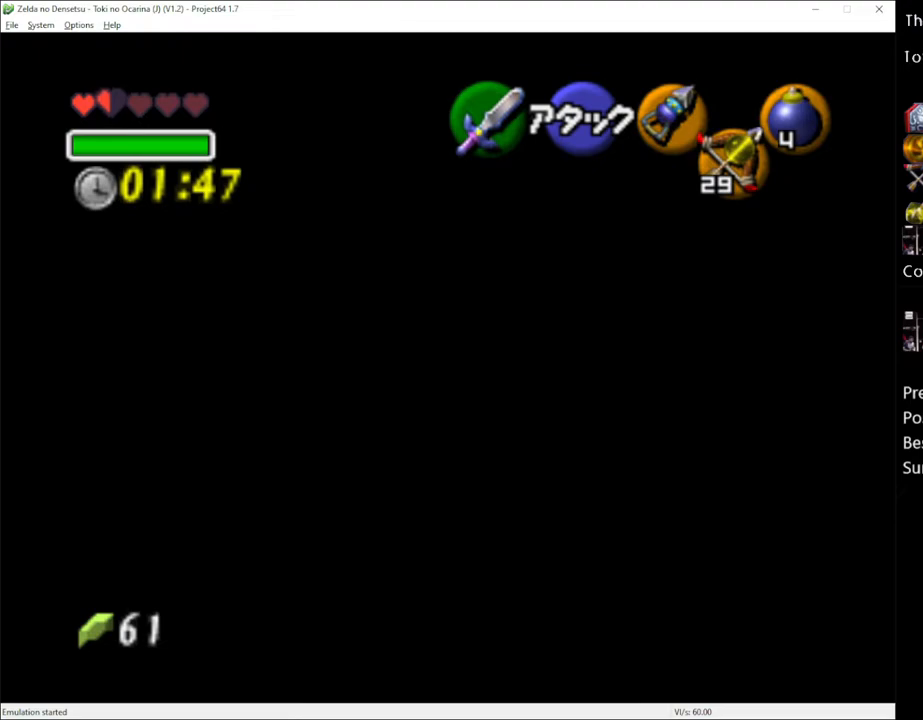
Gameplay with a controller (Xbox layout); each line is a JSON object with the inputs held at the frame after it. "events" lists button and stick changes between this image and that frame as [ms after this image, input, new state], when the widget could be followed in between. Not read: L3 R3.
{"buttons": [], "left_stick": "up", "right_stick": "center", "events": []}
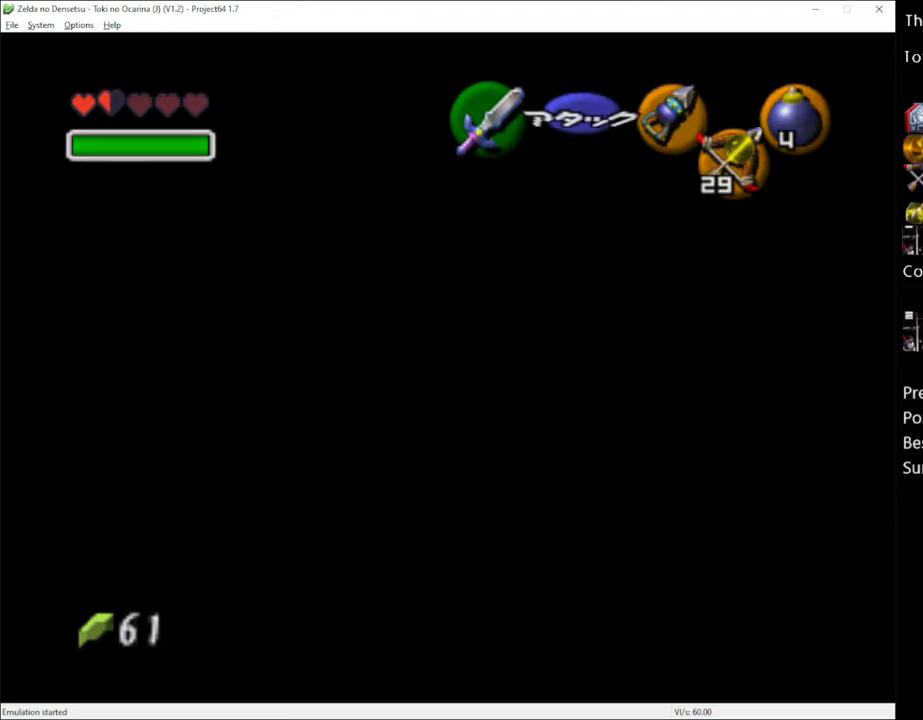
{"buttons": [], "left_stick": "center", "right_stick": "center", "events": [[417, "left_stick", "center"]]}
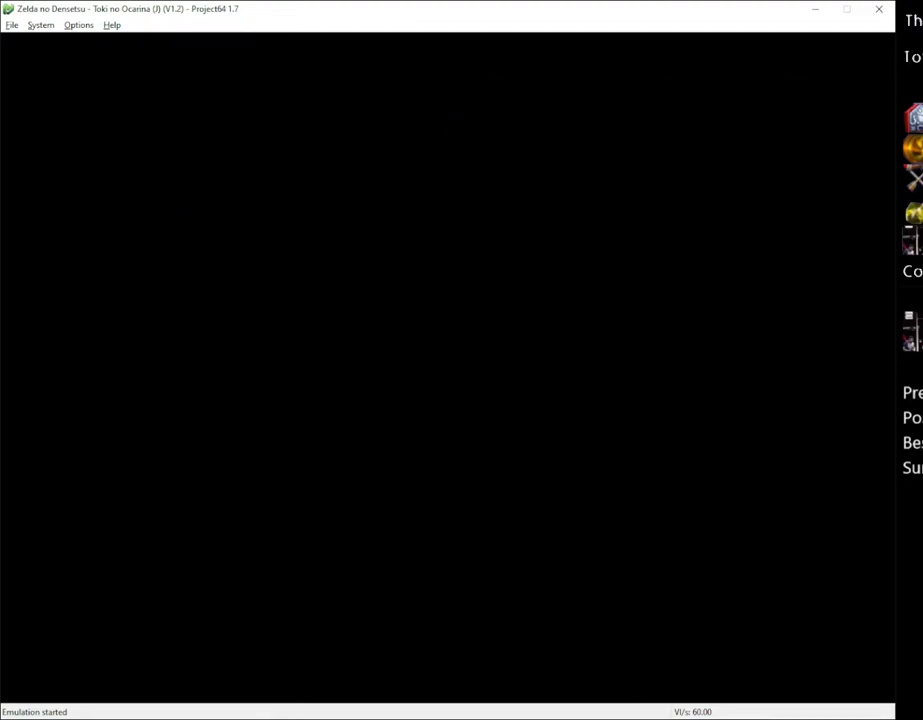
{"buttons": [], "left_stick": "center", "right_stick": "center", "events": []}
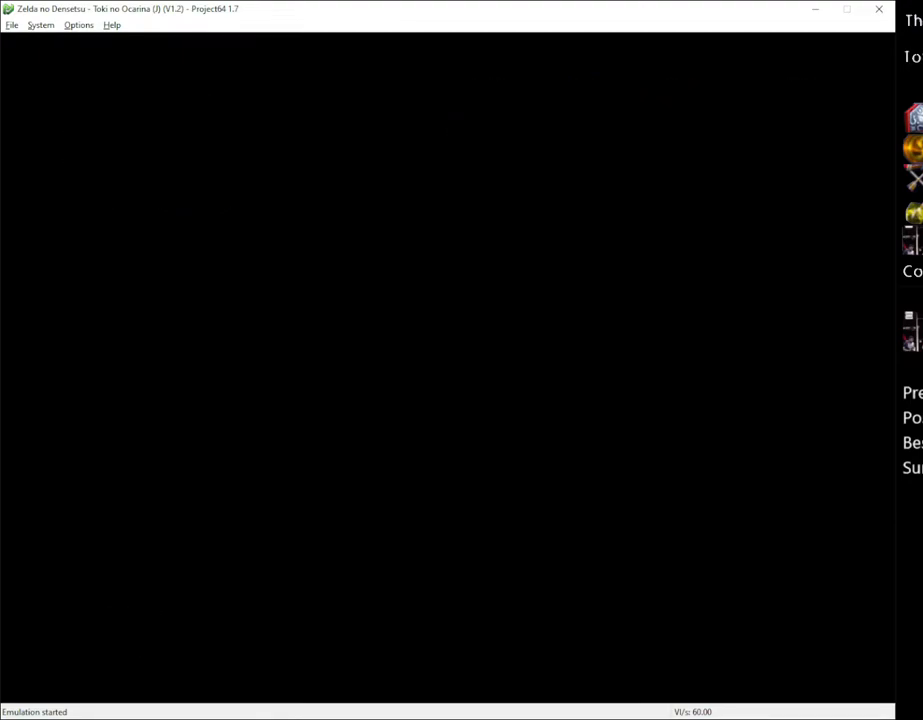
{"buttons": [], "left_stick": "down-right", "right_stick": "center", "events": [[117, "left_stick", "right"], [200, "left_stick", "down-right"]]}
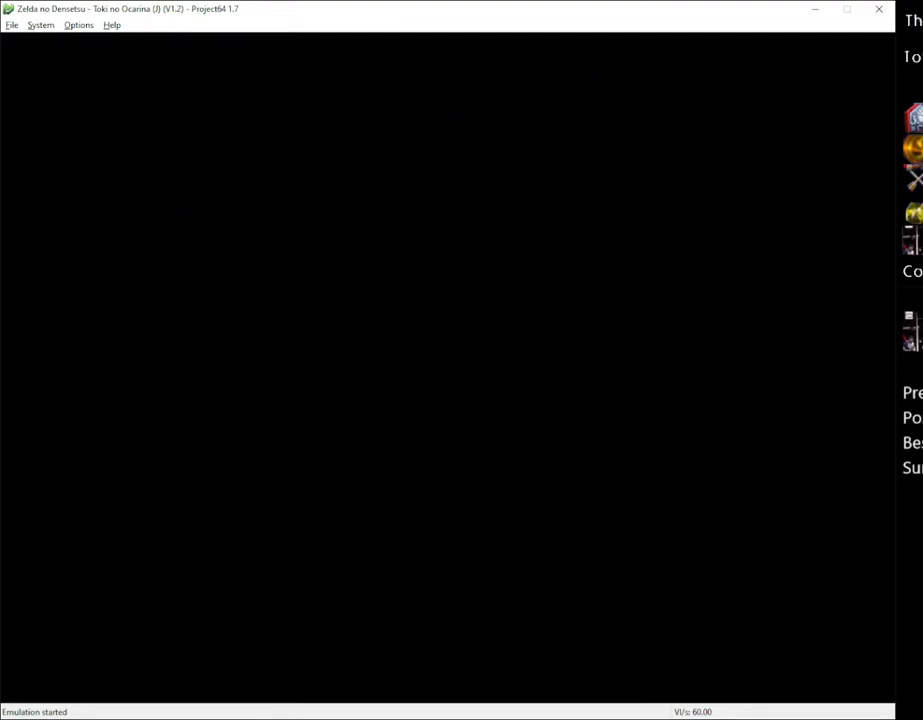
{"buttons": [], "left_stick": "down-right", "right_stick": "center", "events": []}
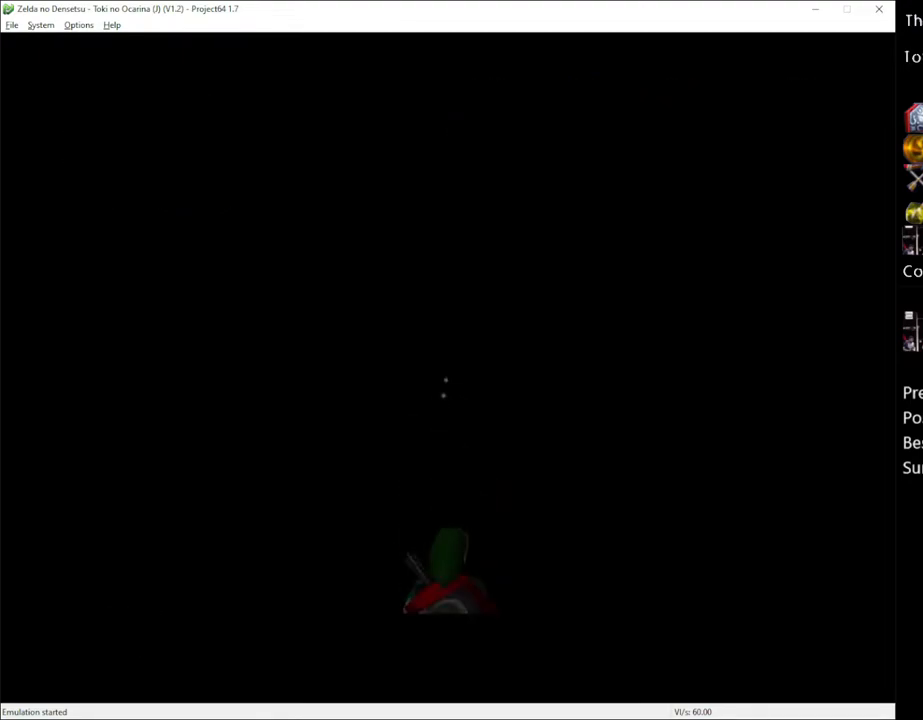
{"buttons": [], "left_stick": "down-right", "right_stick": "center", "events": []}
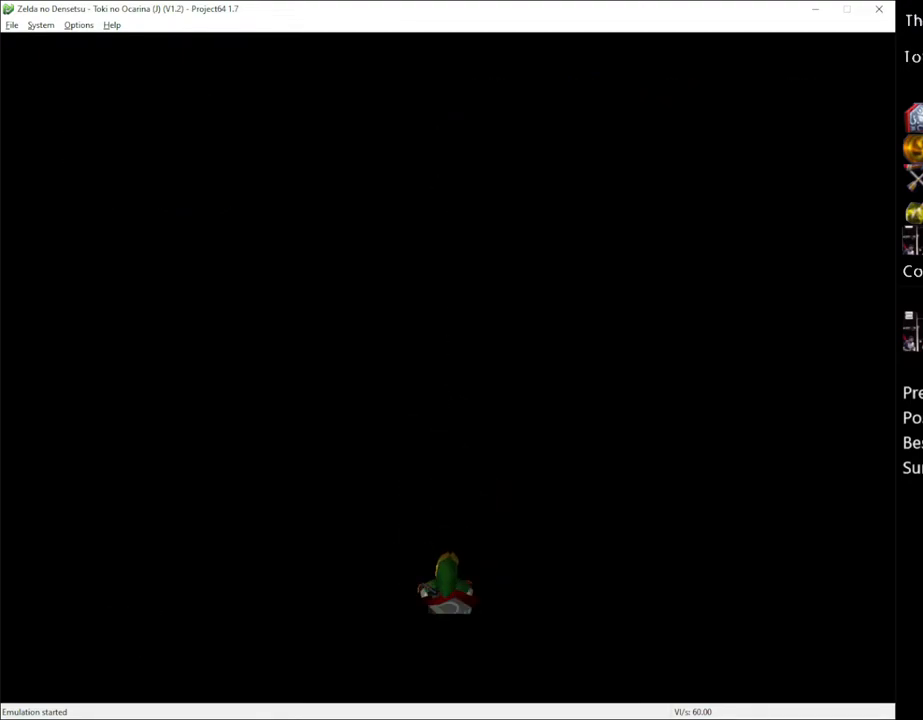
{"buttons": [], "left_stick": "down-right", "right_stick": "center", "events": []}
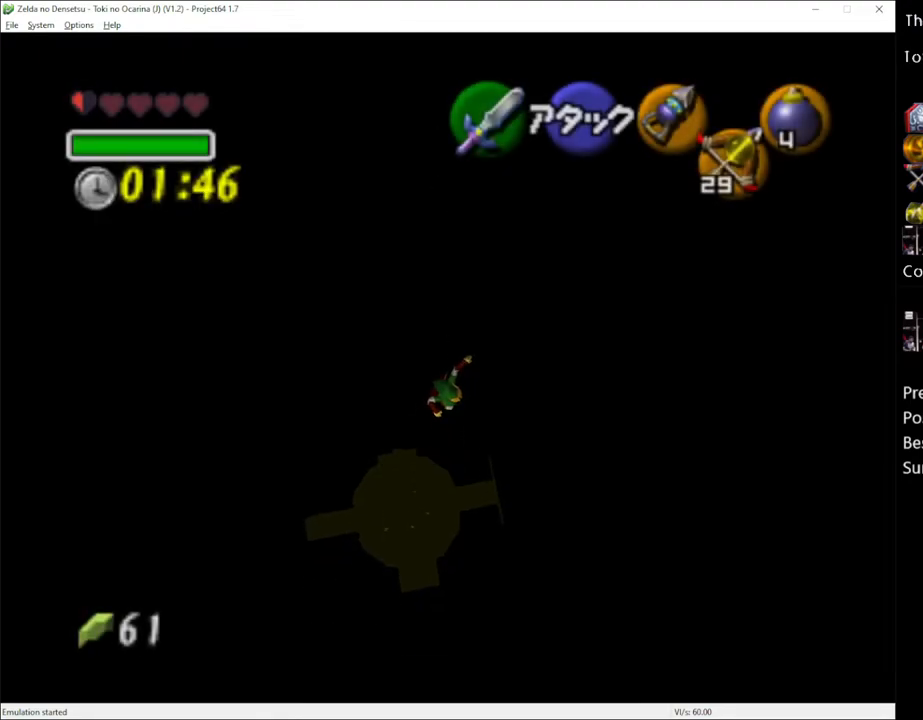
{"buttons": [], "left_stick": "down-right", "right_stick": "center", "events": [[100, "X", "down"], [233, "X", "up"]]}
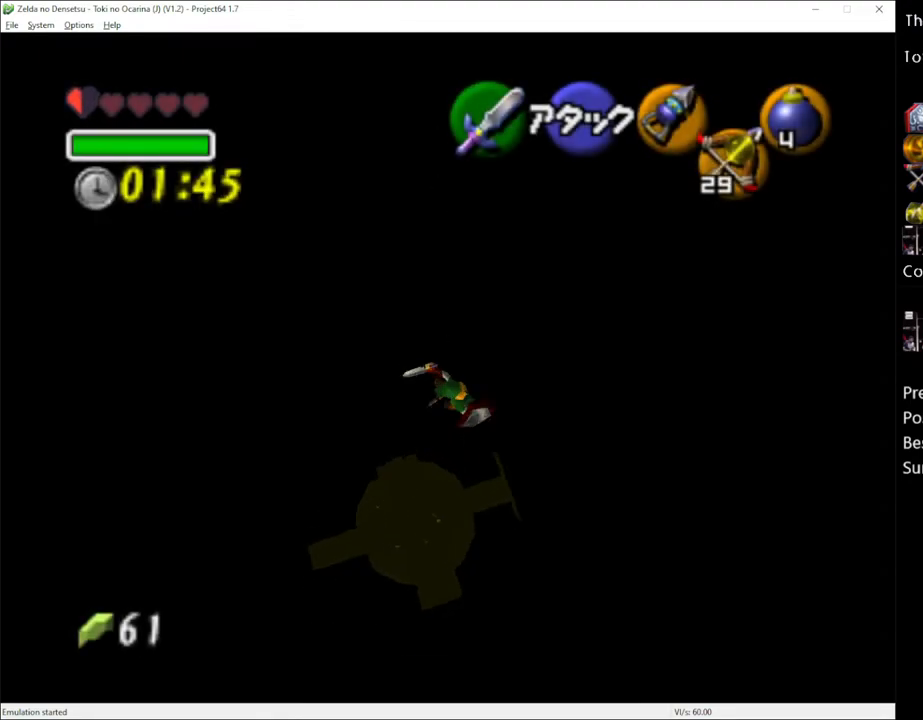
{"buttons": [], "left_stick": "down-right", "right_stick": "center", "events": []}
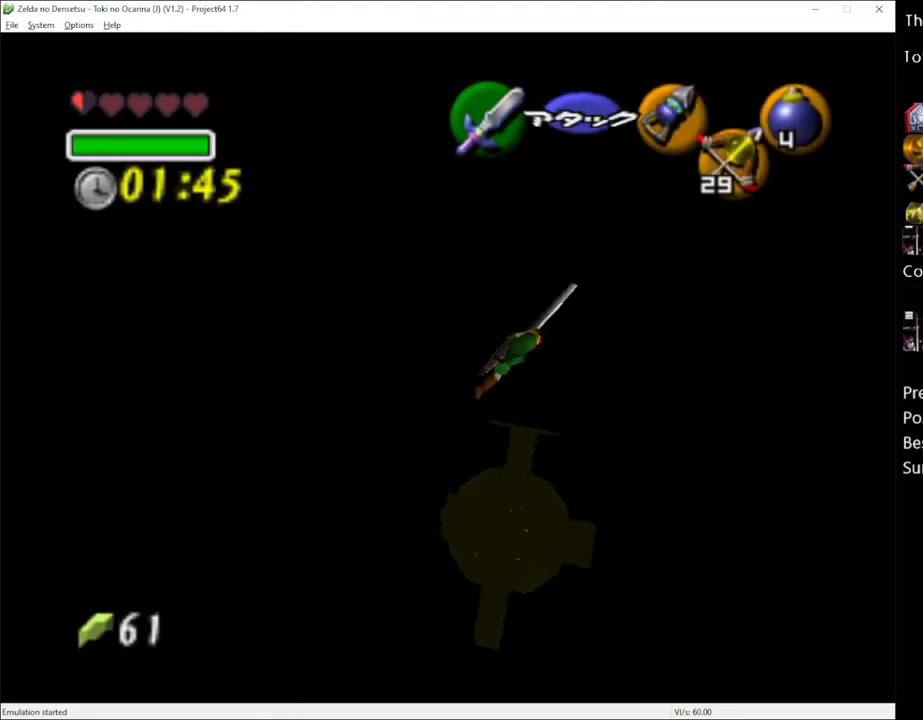
{"buttons": [], "left_stick": "up", "right_stick": "center", "events": [[117, "left_stick", "center"], [200, "left_stick", "up"]]}
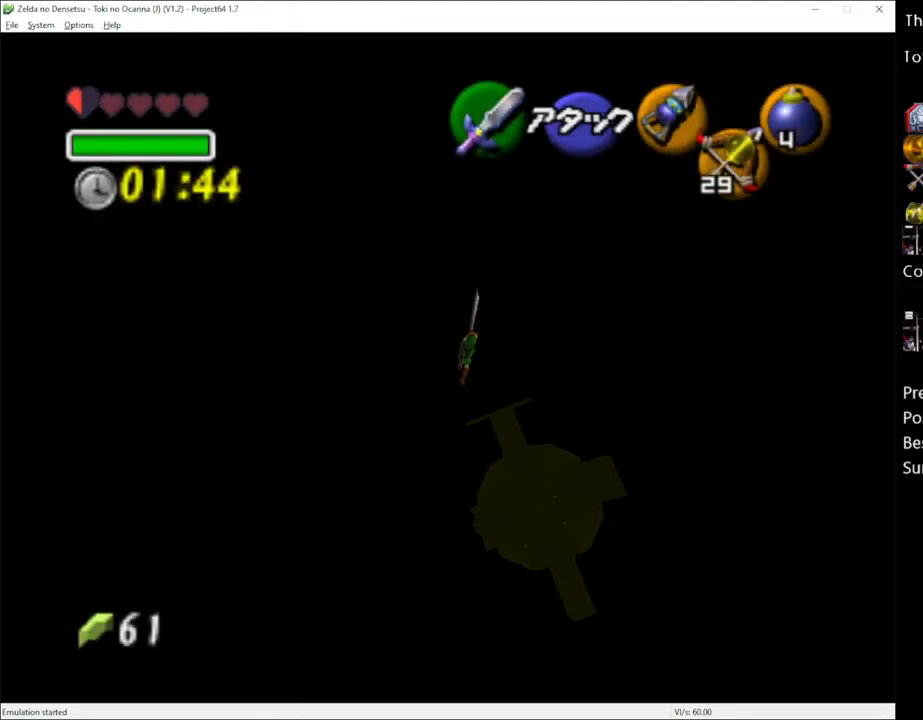
{"buttons": [], "left_stick": "center", "right_stick": "center", "events": [[150, "left_stick", "up-right"], [483, "left_stick", "center"]]}
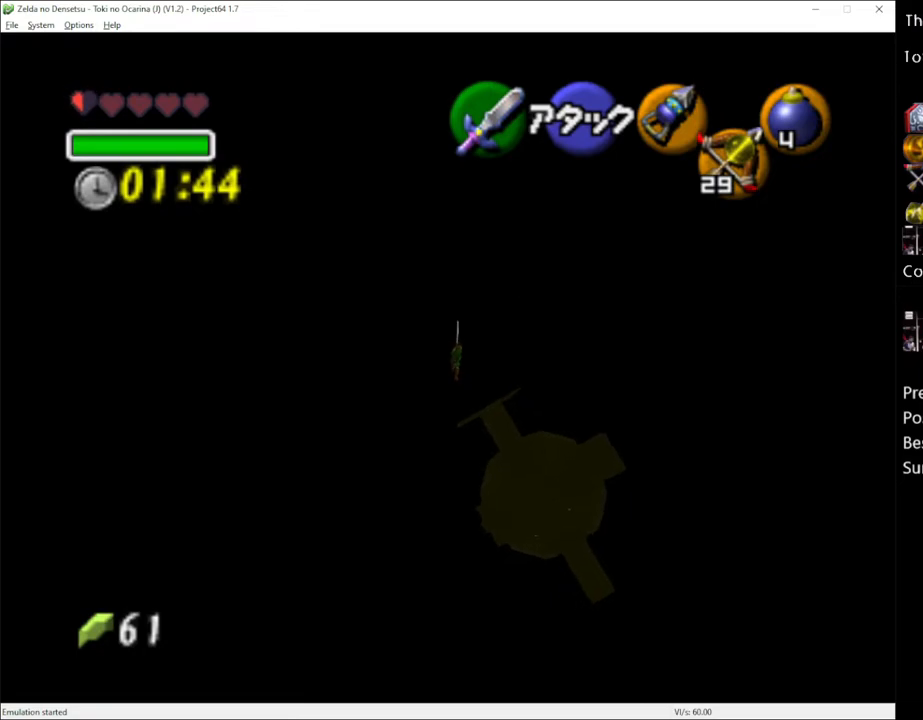
{"buttons": [], "left_stick": "center", "right_stick": "center", "events": []}
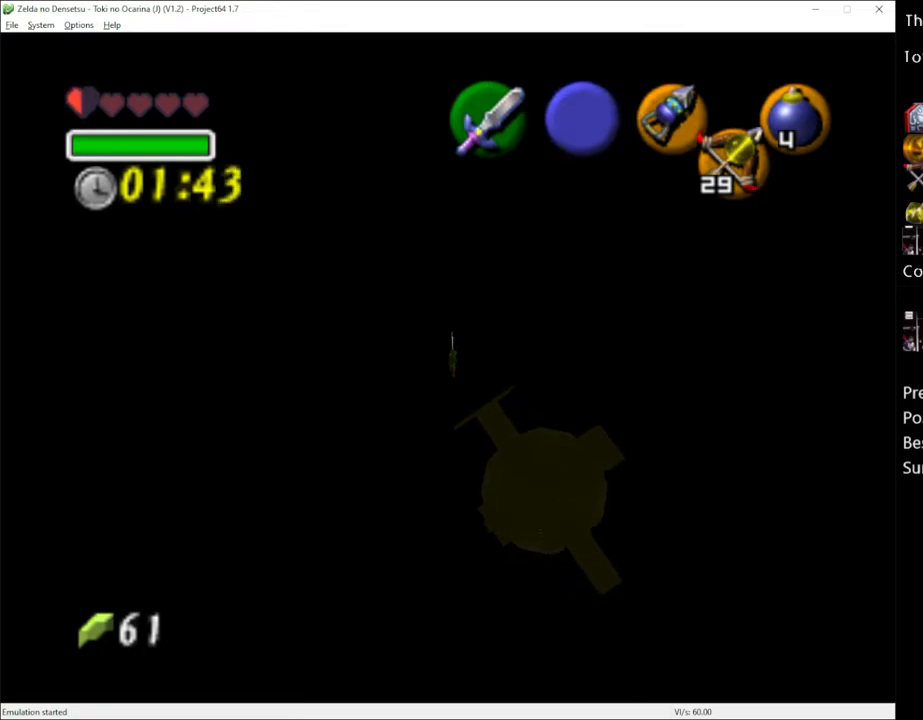
{"buttons": [], "left_stick": "center", "right_stick": "center", "events": []}
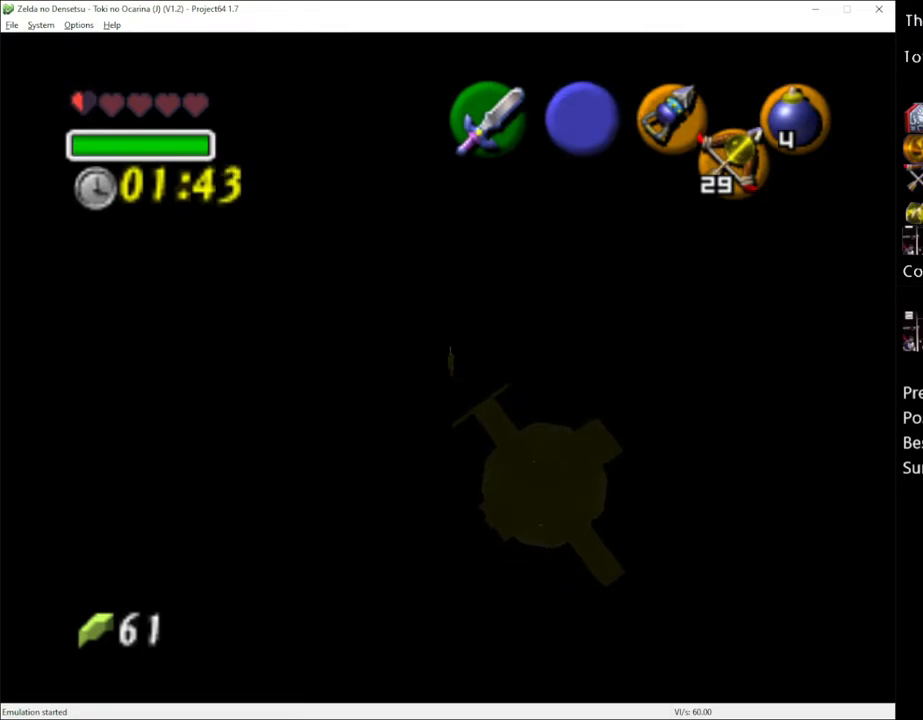
{"buttons": [], "left_stick": "center", "right_stick": "center", "events": []}
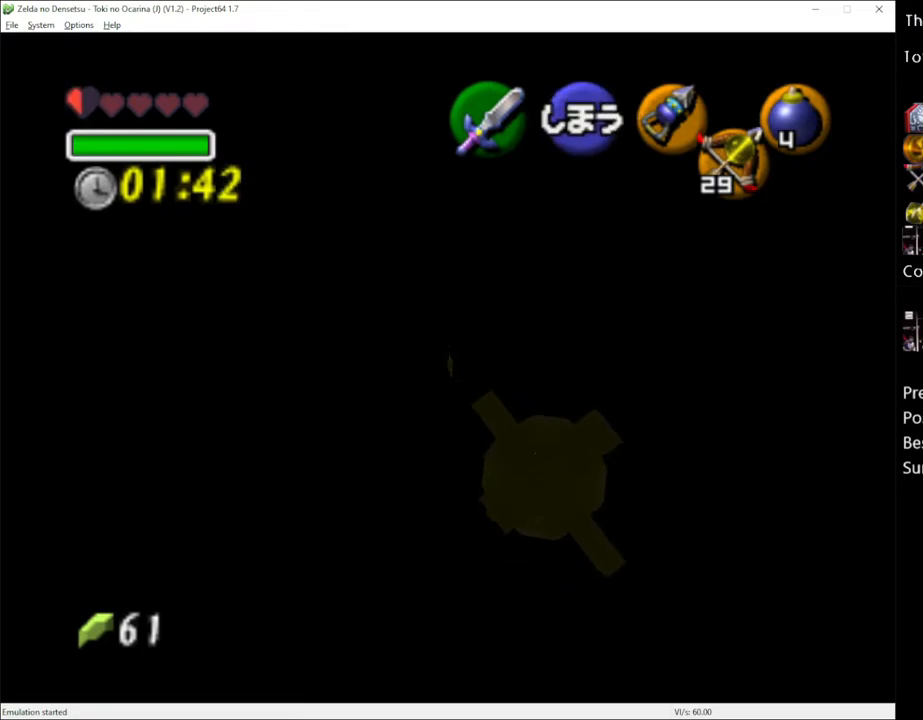
{"buttons": [], "left_stick": "up", "right_stick": "center", "events": [[17, "left_stick", "up"]]}
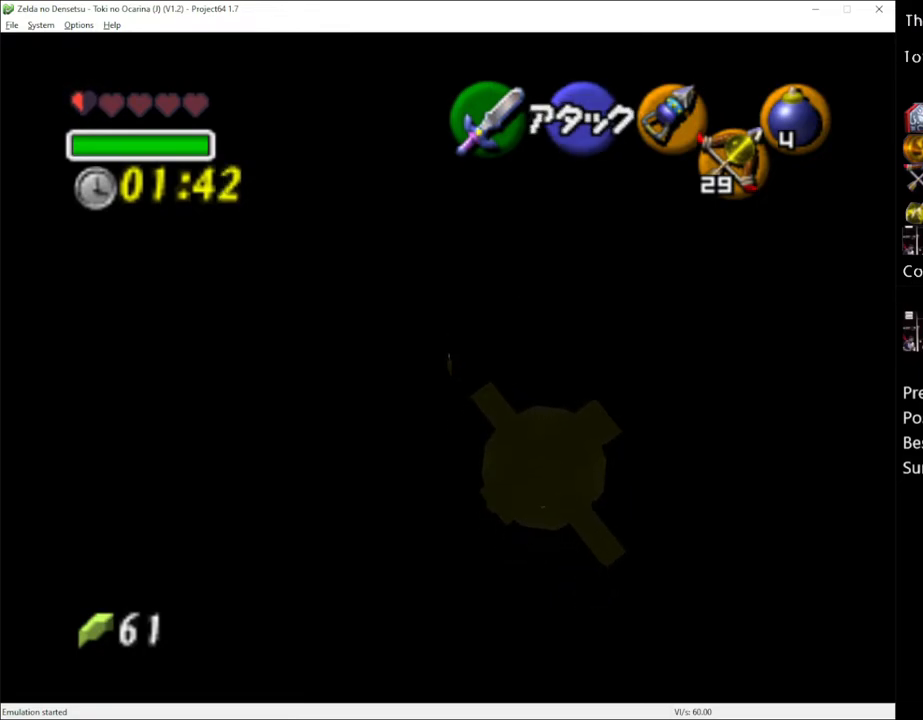
{"buttons": [], "left_stick": "up", "right_stick": "center", "events": []}
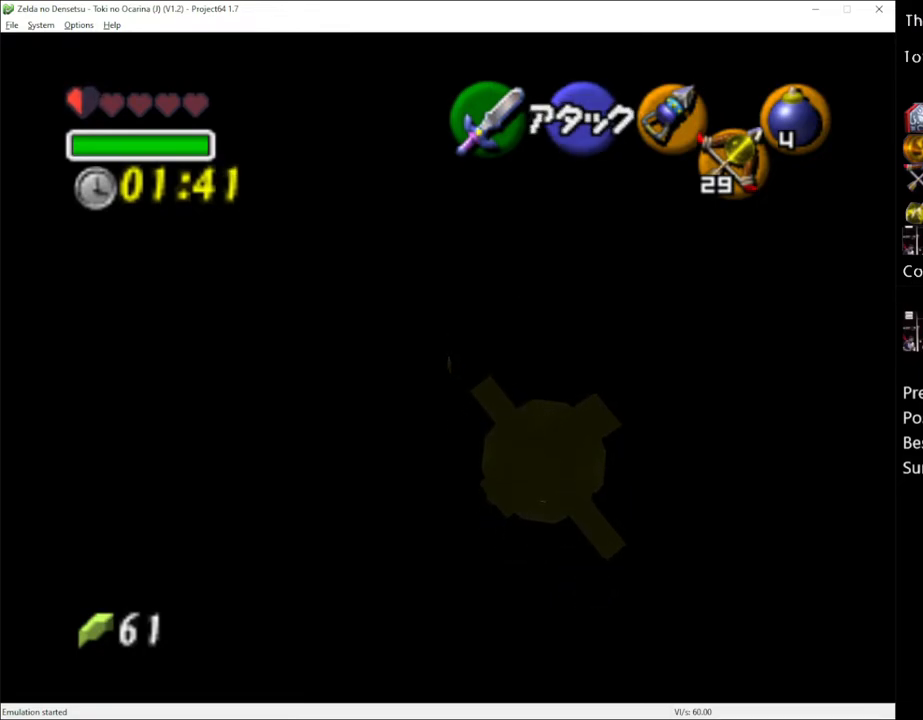
{"buttons": [], "left_stick": "up", "right_stick": "center", "events": []}
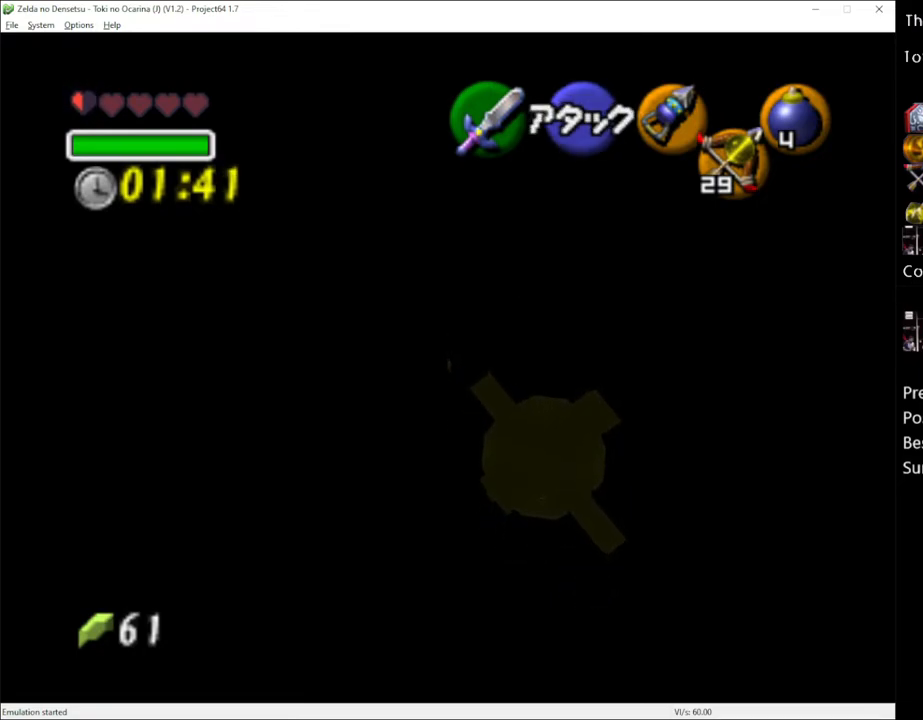
{"buttons": [], "left_stick": "up", "right_stick": "center", "events": []}
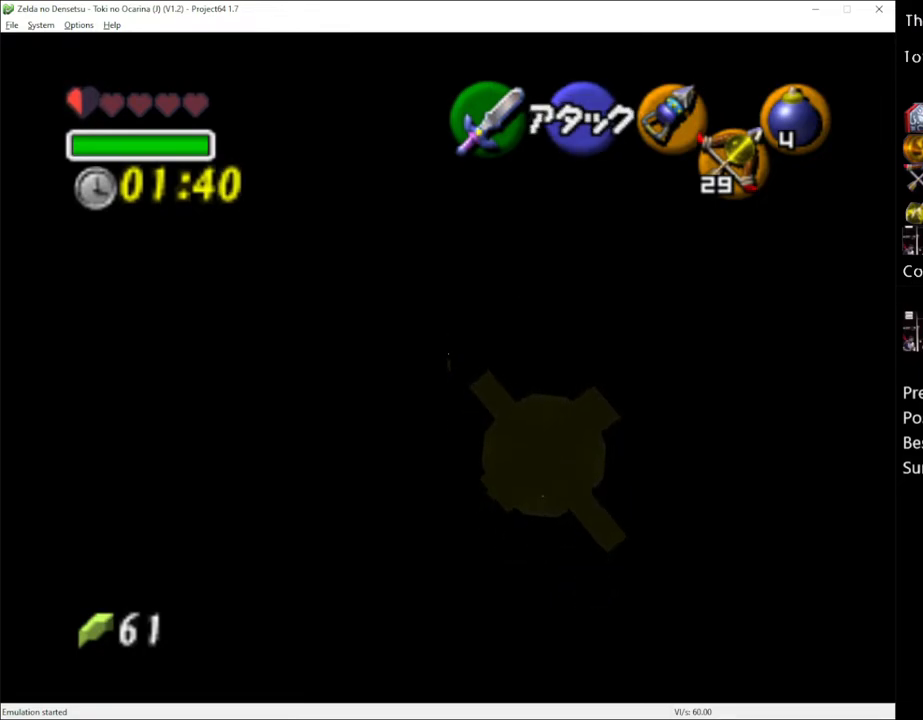
{"buttons": [], "left_stick": "up", "right_stick": "center", "events": []}
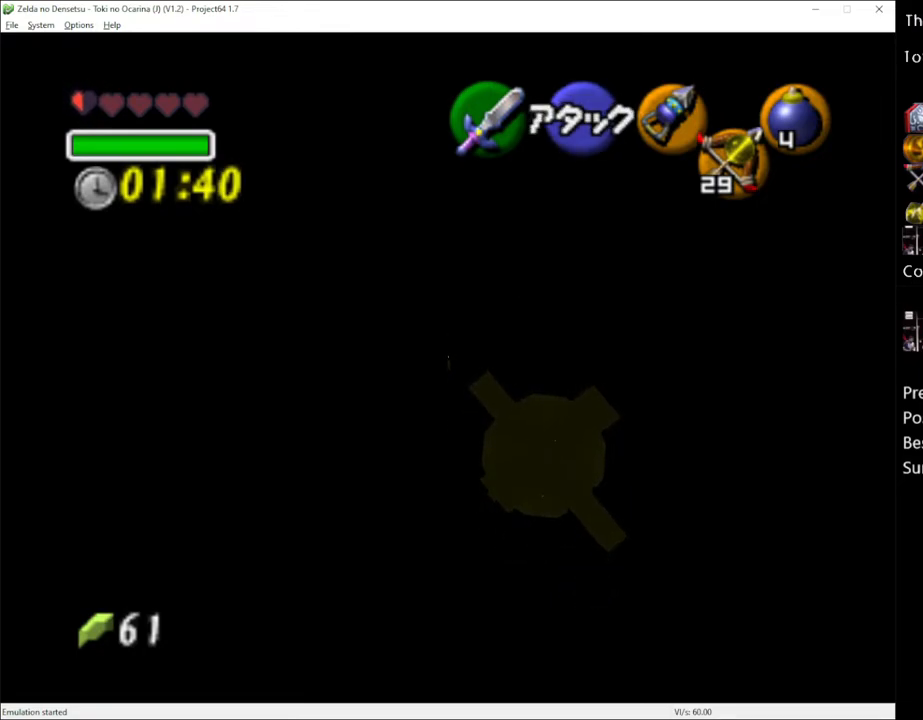
{"buttons": [], "left_stick": "up", "right_stick": "center", "events": []}
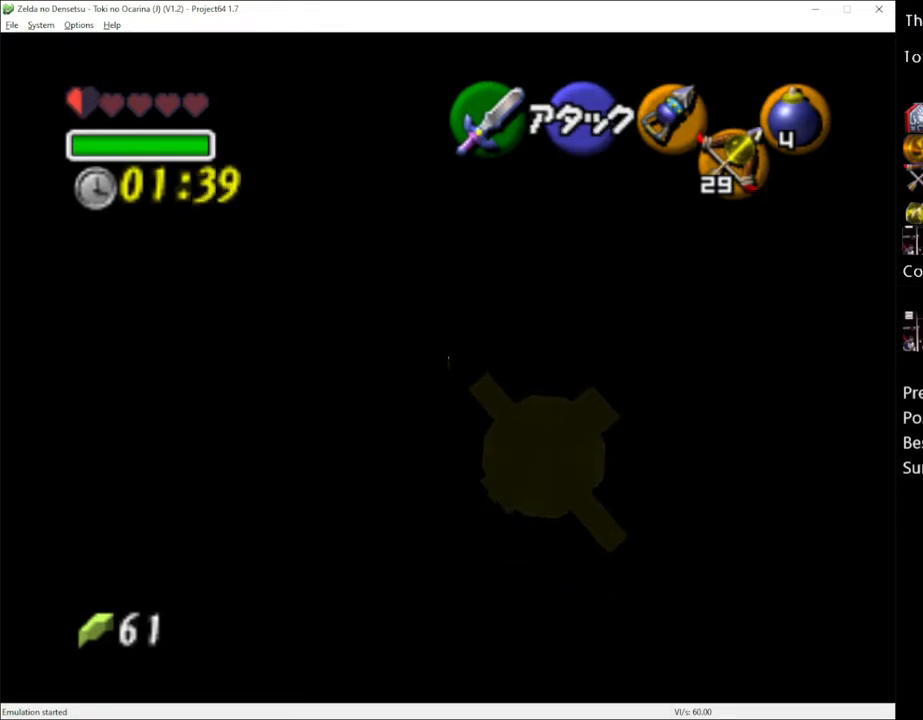
{"buttons": [], "left_stick": "up", "right_stick": "center", "events": []}
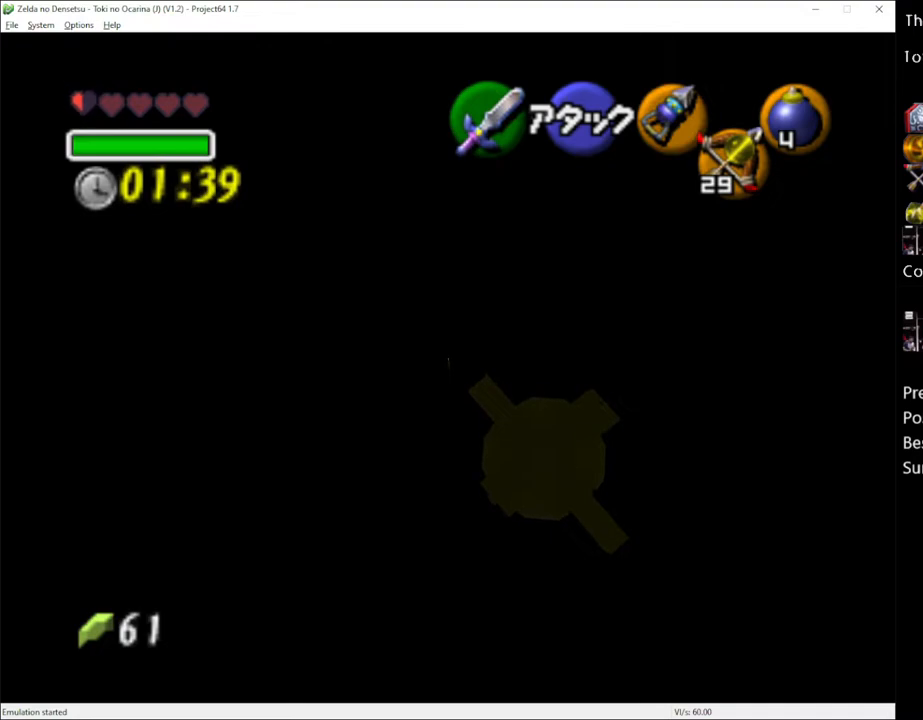
{"buttons": [], "left_stick": "up", "right_stick": "center", "events": []}
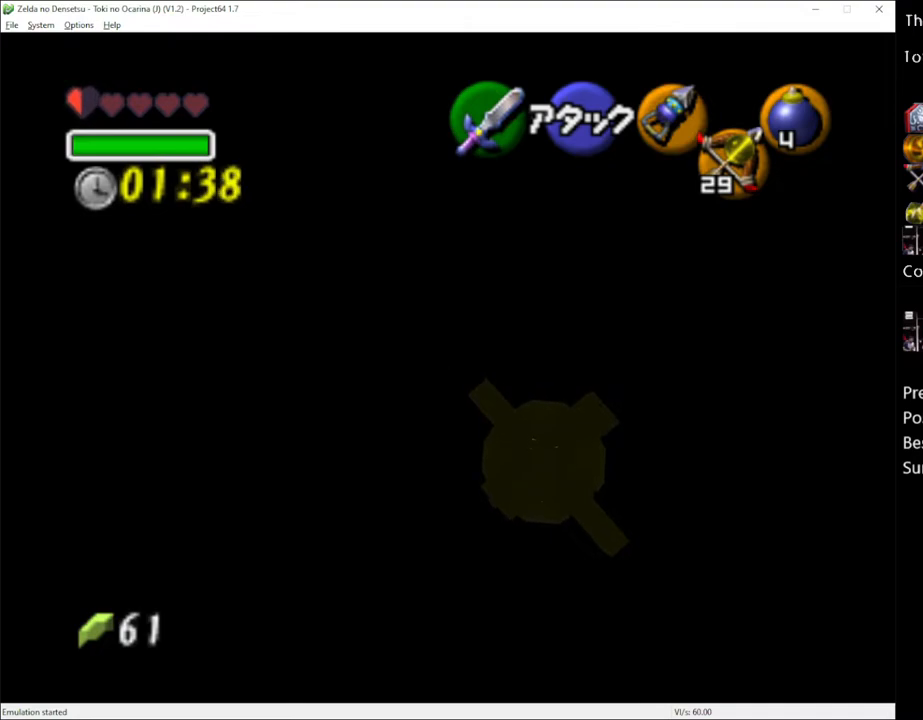
{"buttons": [], "left_stick": "up", "right_stick": "center", "events": []}
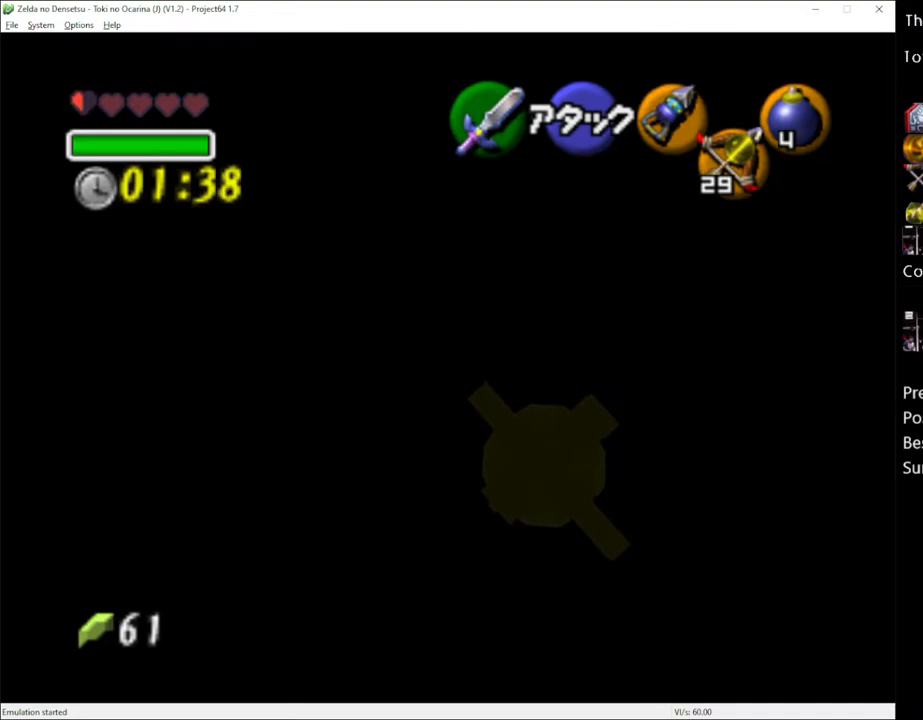
{"buttons": [], "left_stick": "up", "right_stick": "center", "events": []}
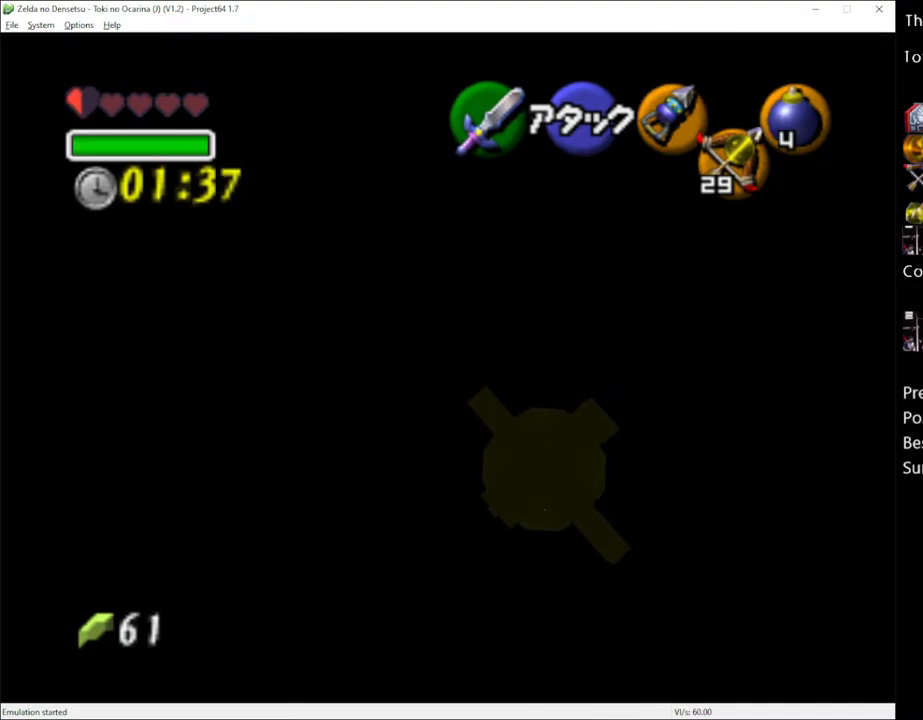
{"buttons": [], "left_stick": "center", "right_stick": "center", "events": [[483, "left_stick", "center"]]}